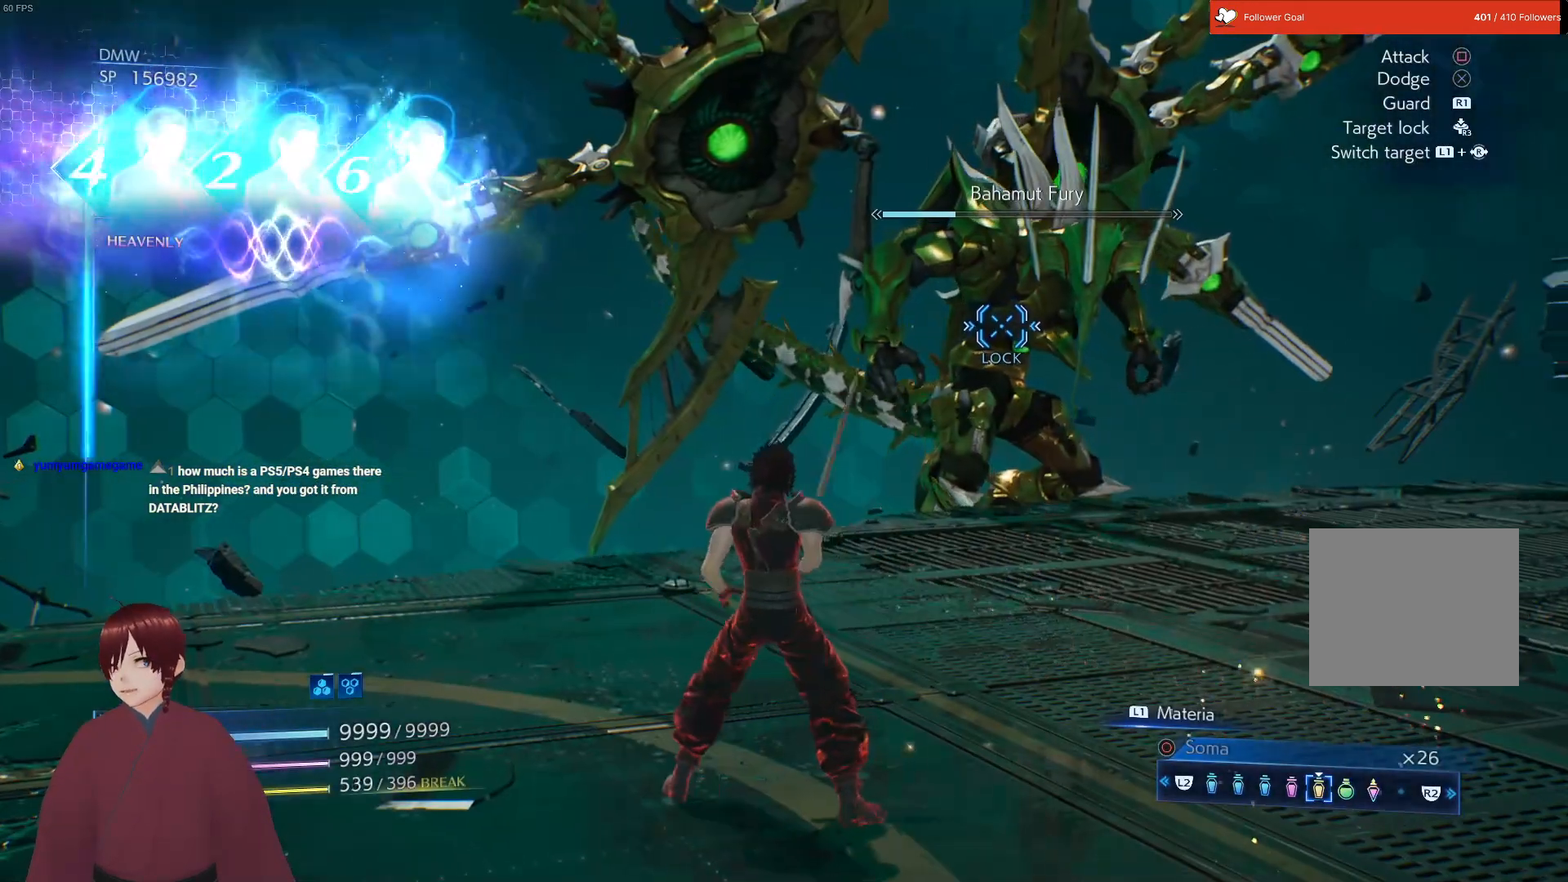
Gameplay with a controller (PlayStation layout); each line is a JSON object with the inputs held at the frame after it. "events" lists button and stick changes between this image and that frame as [ms after this image, input, new state], when the widget could be followed in between.
{"buttons": [], "left_stick": "up-right", "right_stick": "center", "events": [[17, "left_stick", "down"], [167, "left_stick", "down-right"], [383, "left_stick", "up-right"]]}
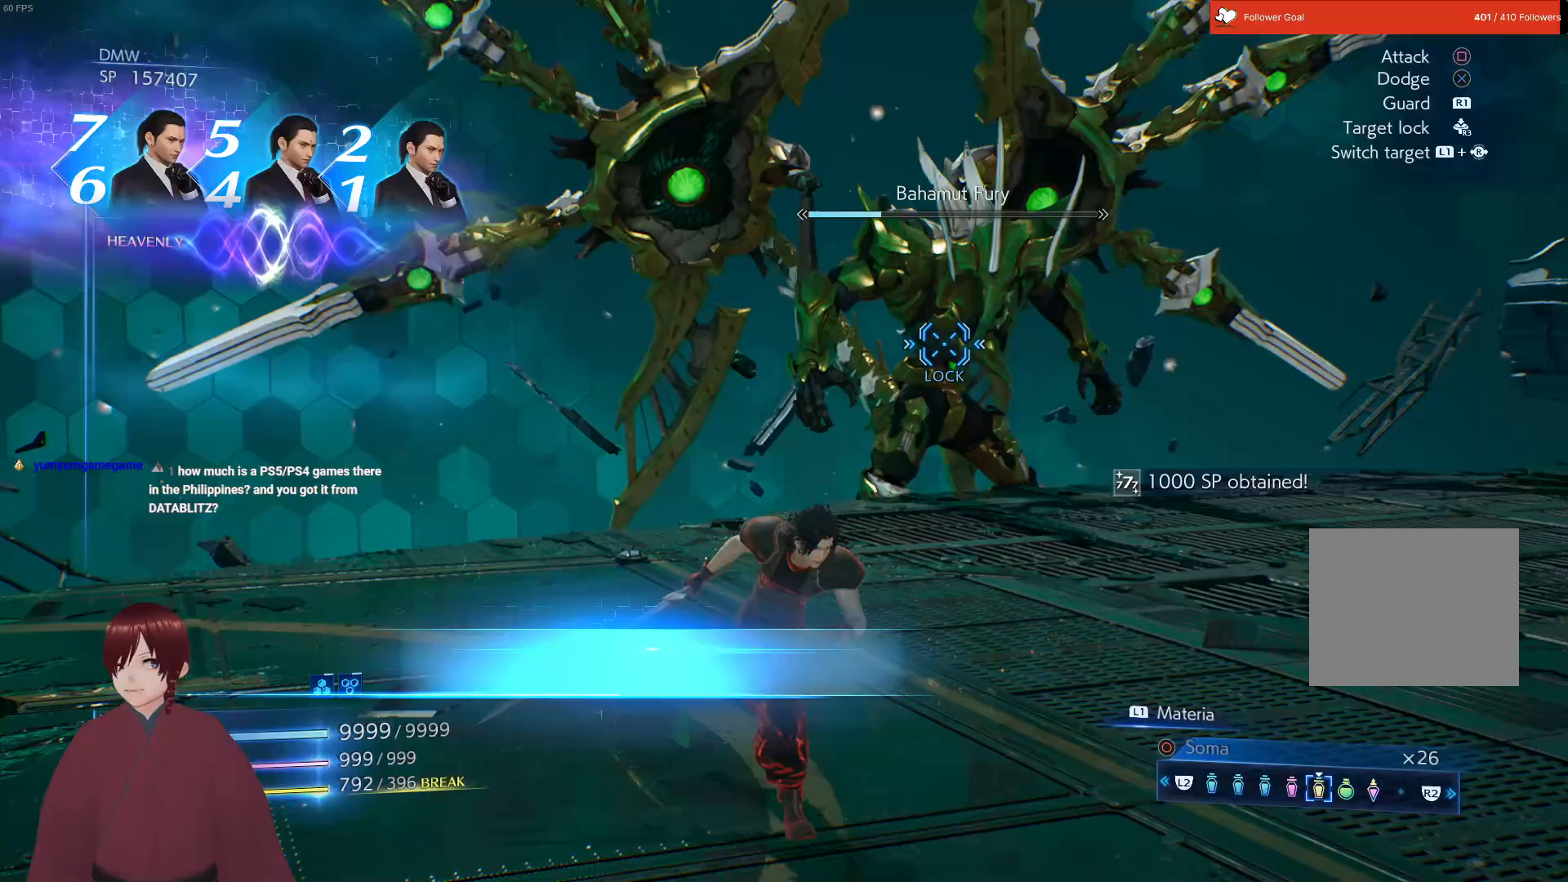
{"buttons": [], "left_stick": "up-right", "right_stick": "center", "events": []}
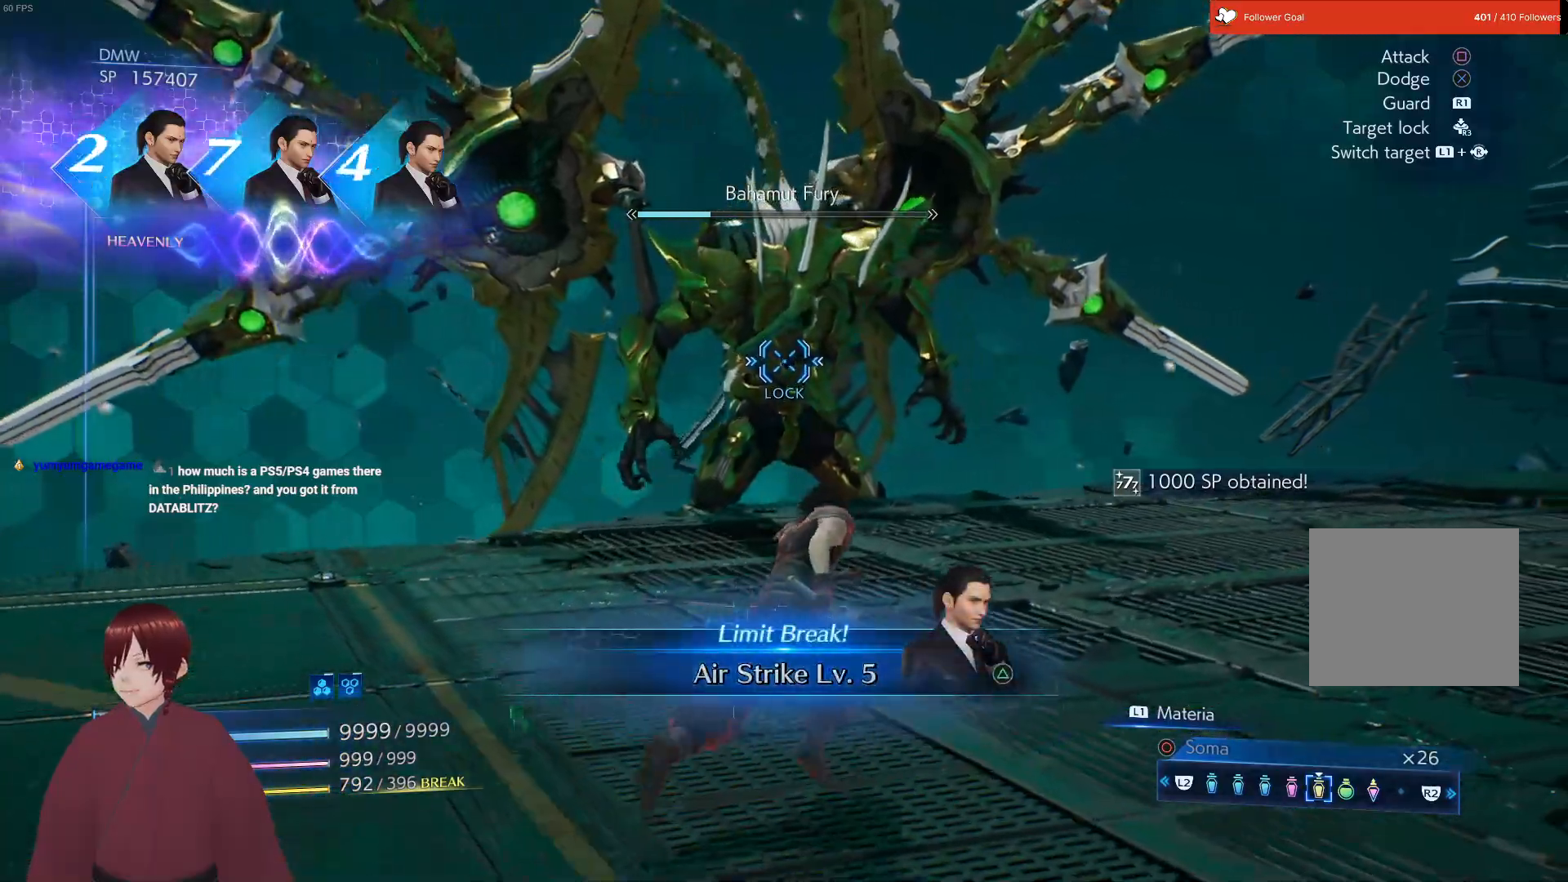
{"buttons": [], "left_stick": "up", "right_stick": "center", "events": [[33, "left_stick", "up"]]}
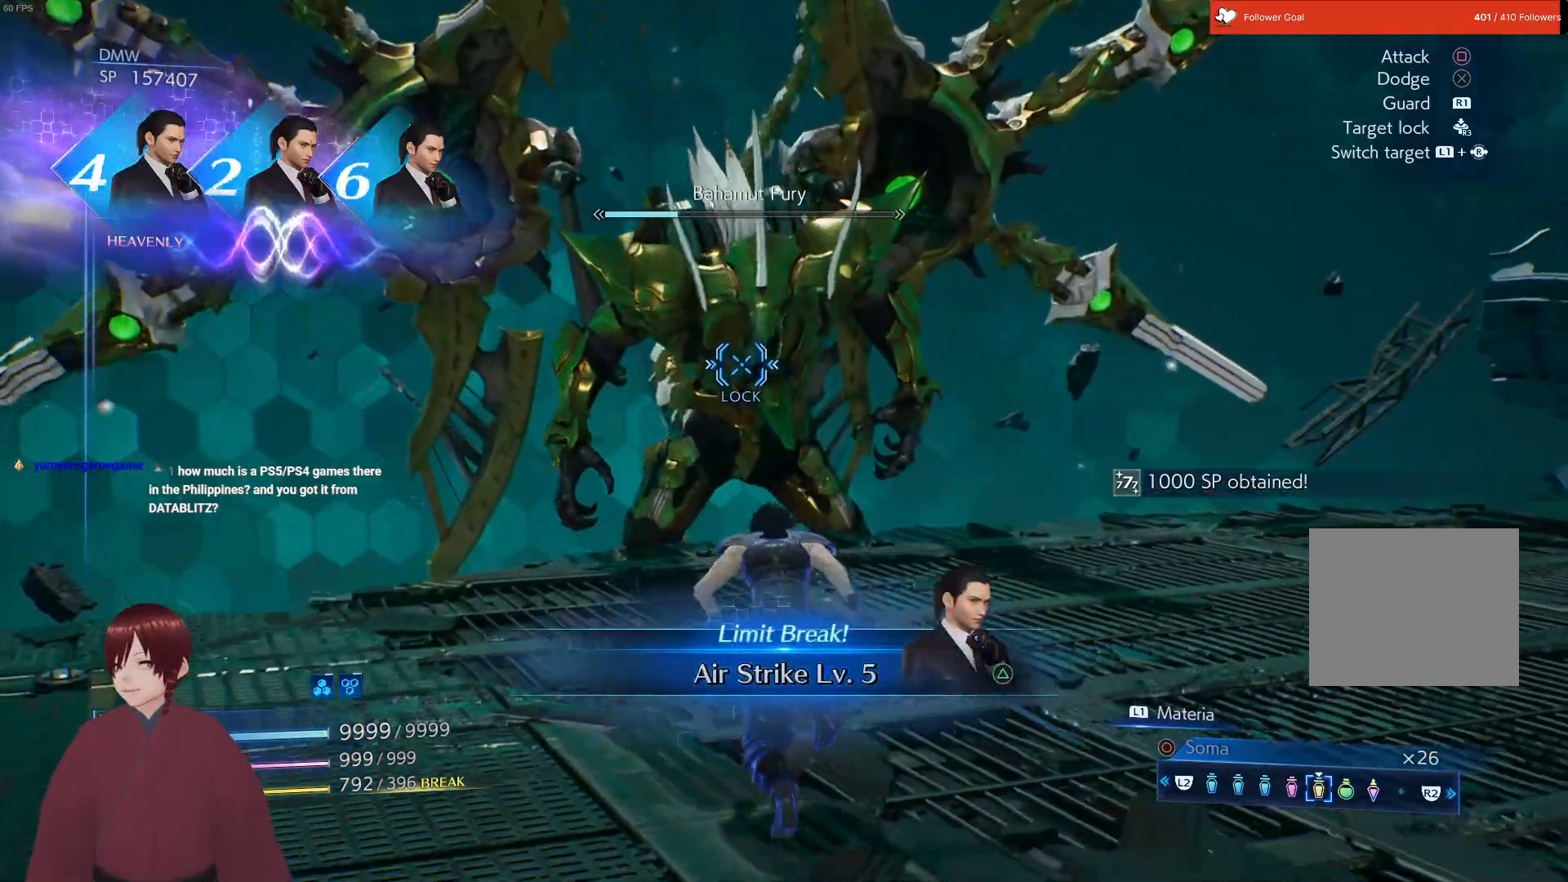
{"buttons": ["L1"], "left_stick": "up", "right_stick": "center", "events": [[183, "L1", "down"]]}
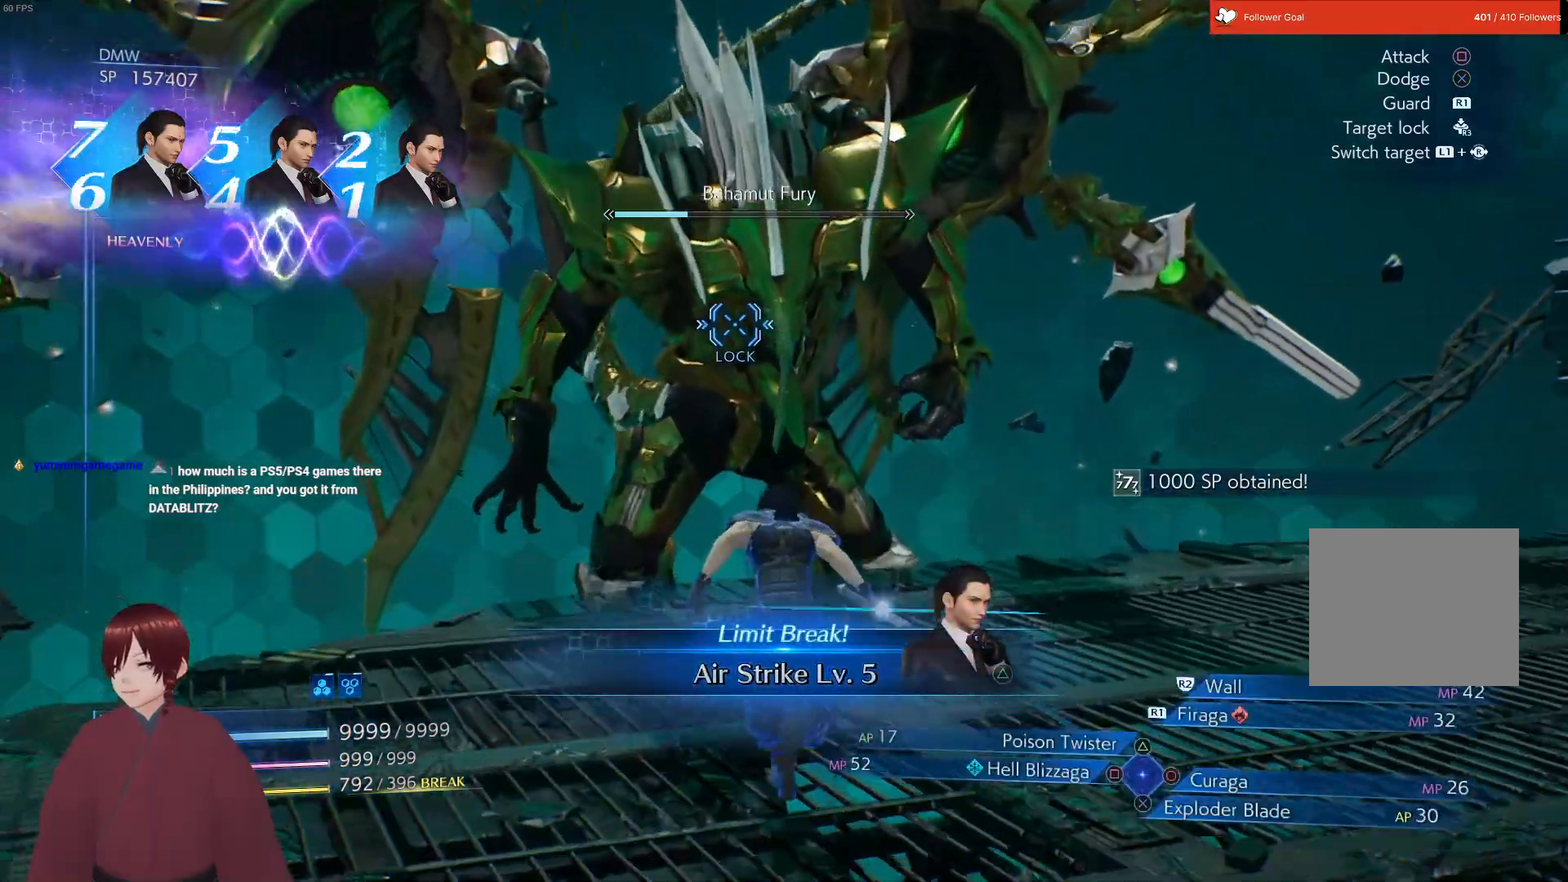
{"buttons": ["L1"], "left_stick": "up", "right_stick": "center", "events": [[200, "CROSS", "down"], [367, "CROSS", "up"]]}
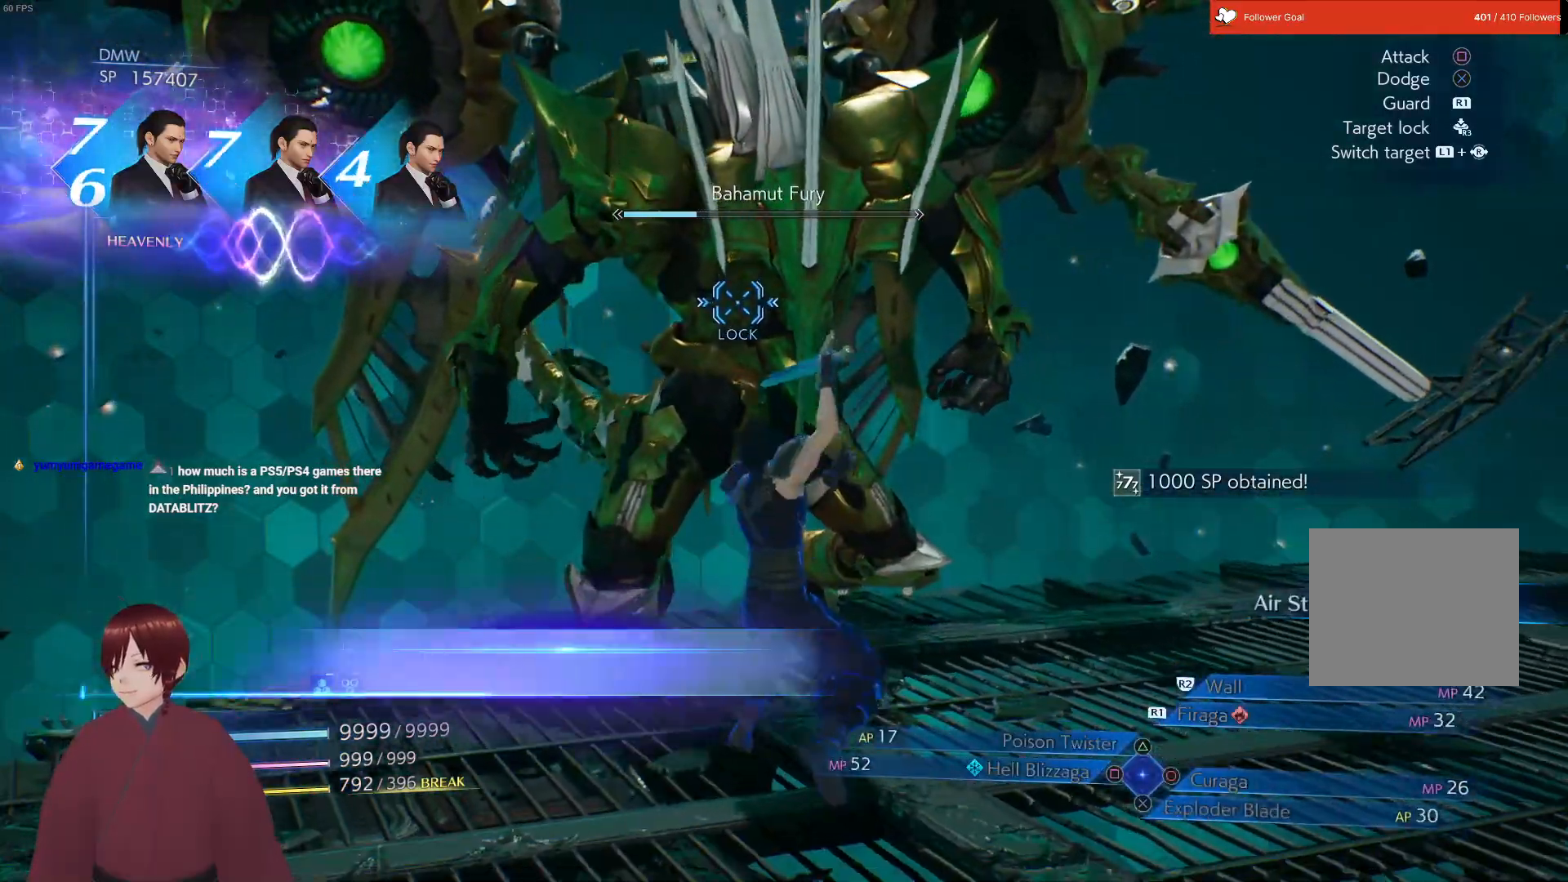
{"buttons": ["L1"], "left_stick": "up", "right_stick": "center", "events": []}
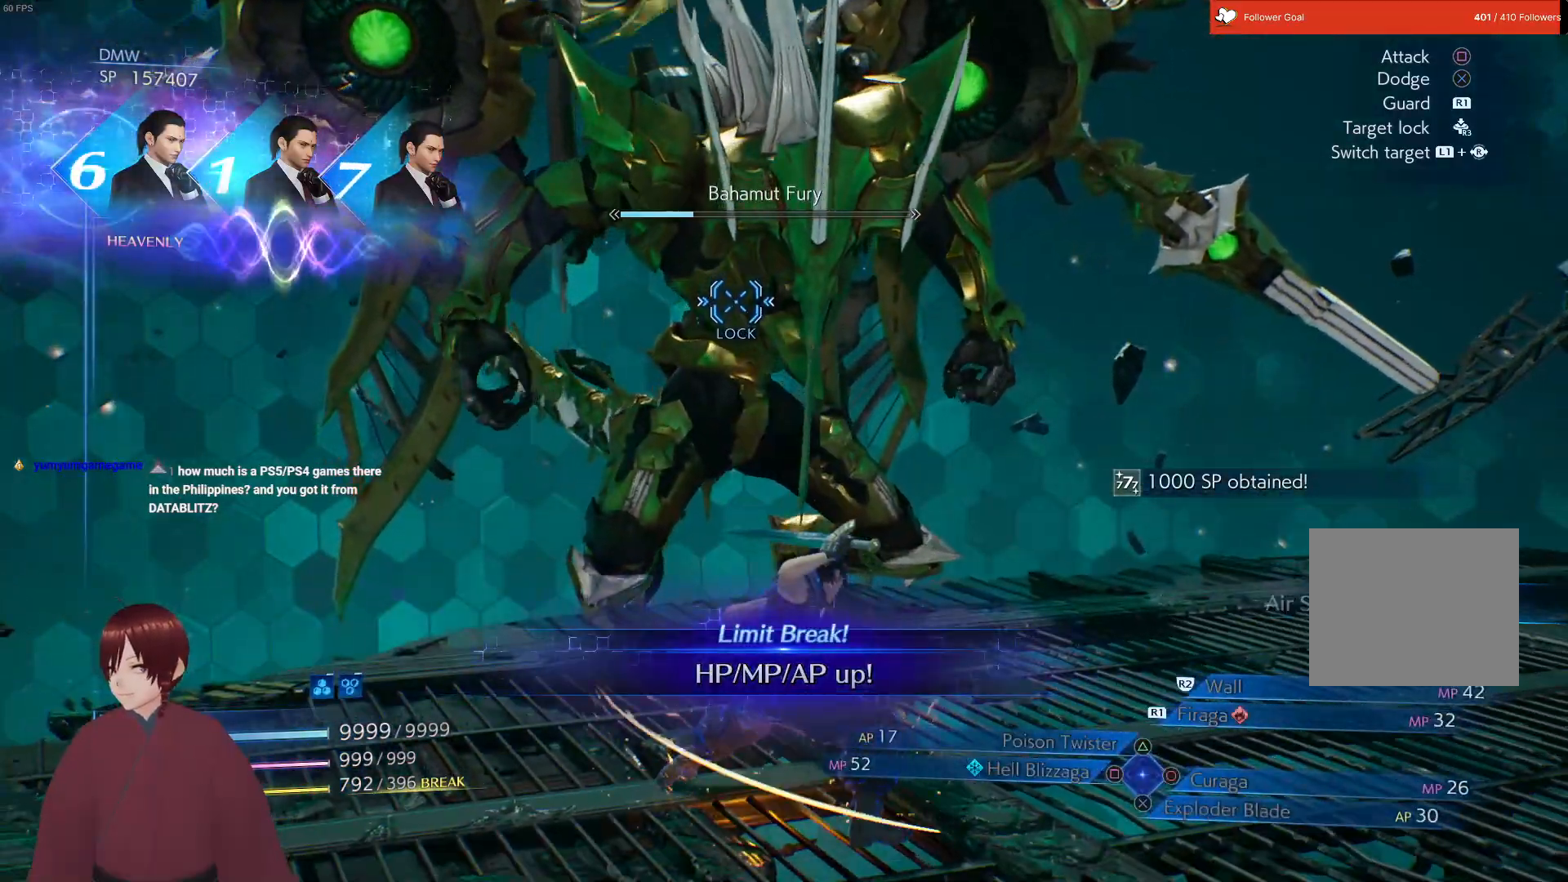
{"buttons": ["L1"], "left_stick": "up", "right_stick": "center", "events": []}
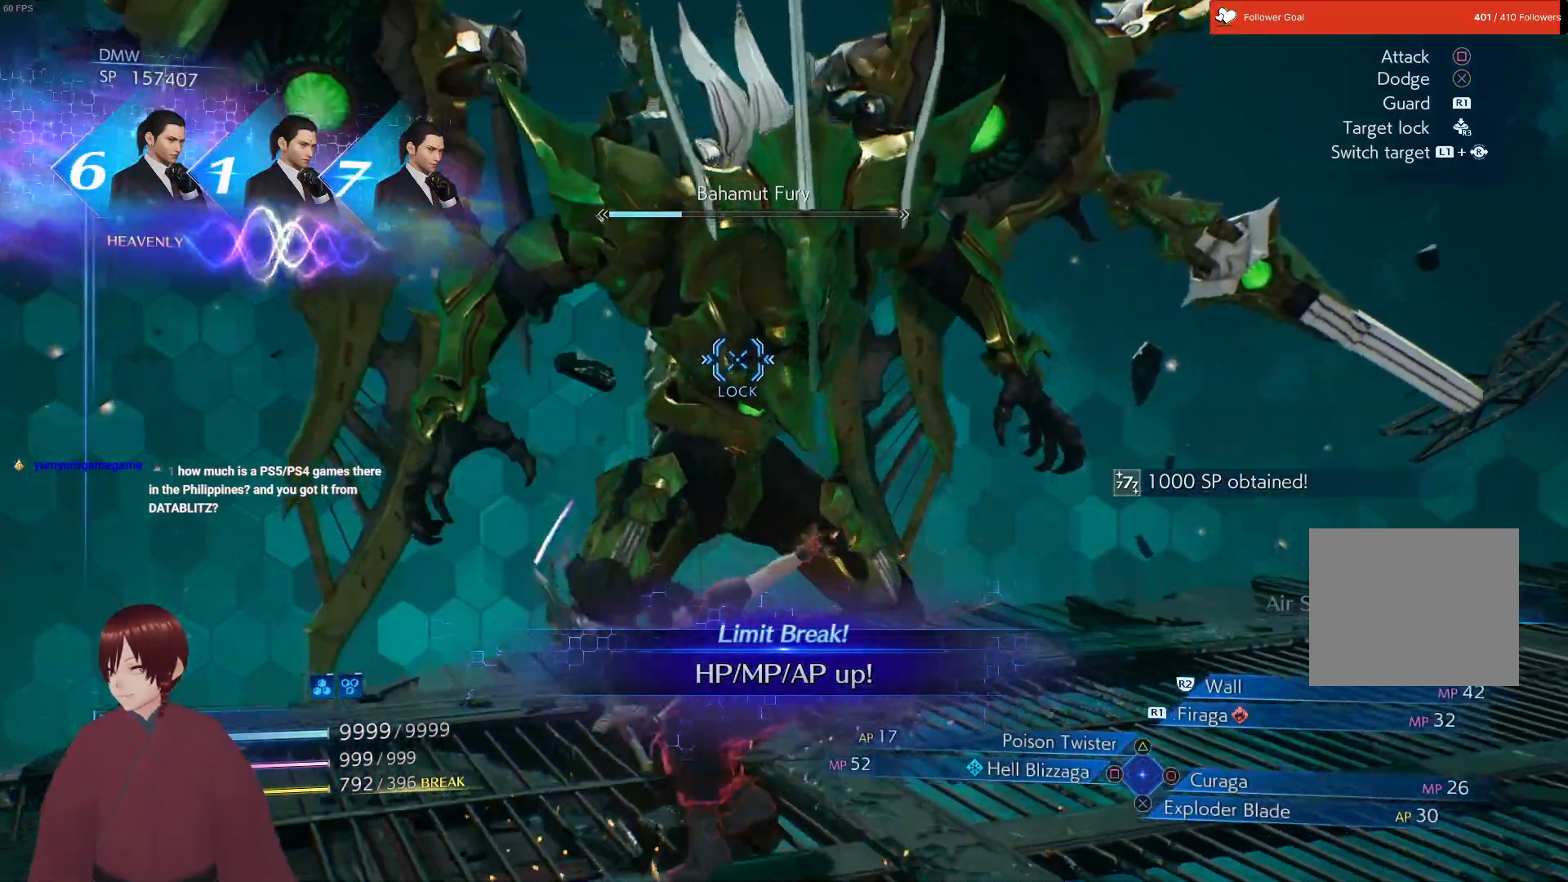
{"buttons": ["CROSS", "L1"], "left_stick": "up", "right_stick": "center", "events": [[500, "CROSS", "down"]]}
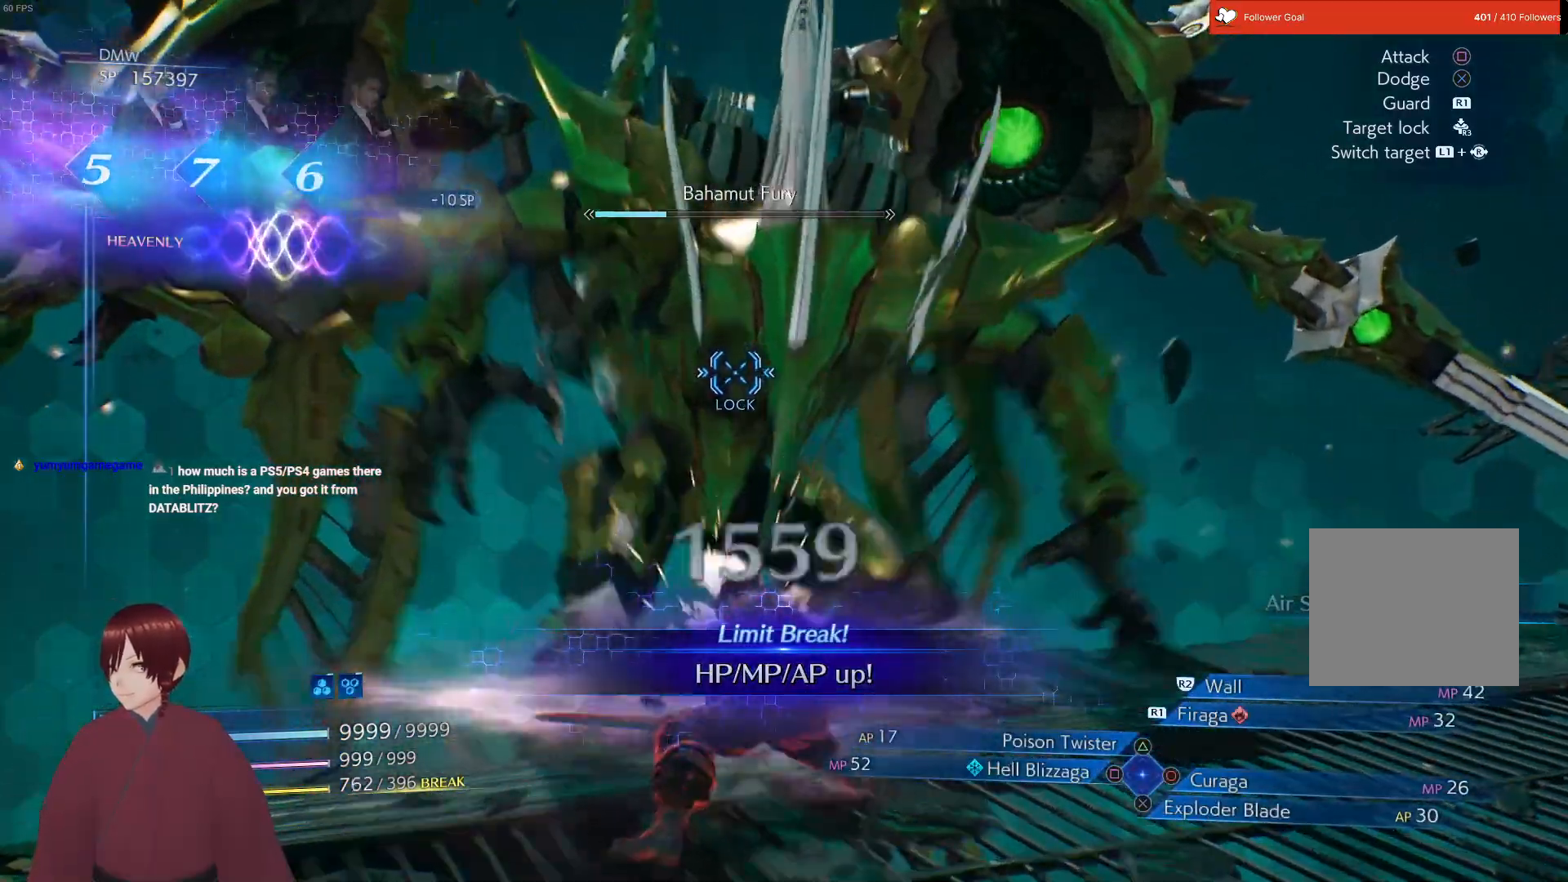
{"buttons": ["L1"], "left_stick": "up", "right_stick": "center", "events": [[150, "CROSS", "up"], [267, "CROSS", "down"], [417, "CROSS", "up"]]}
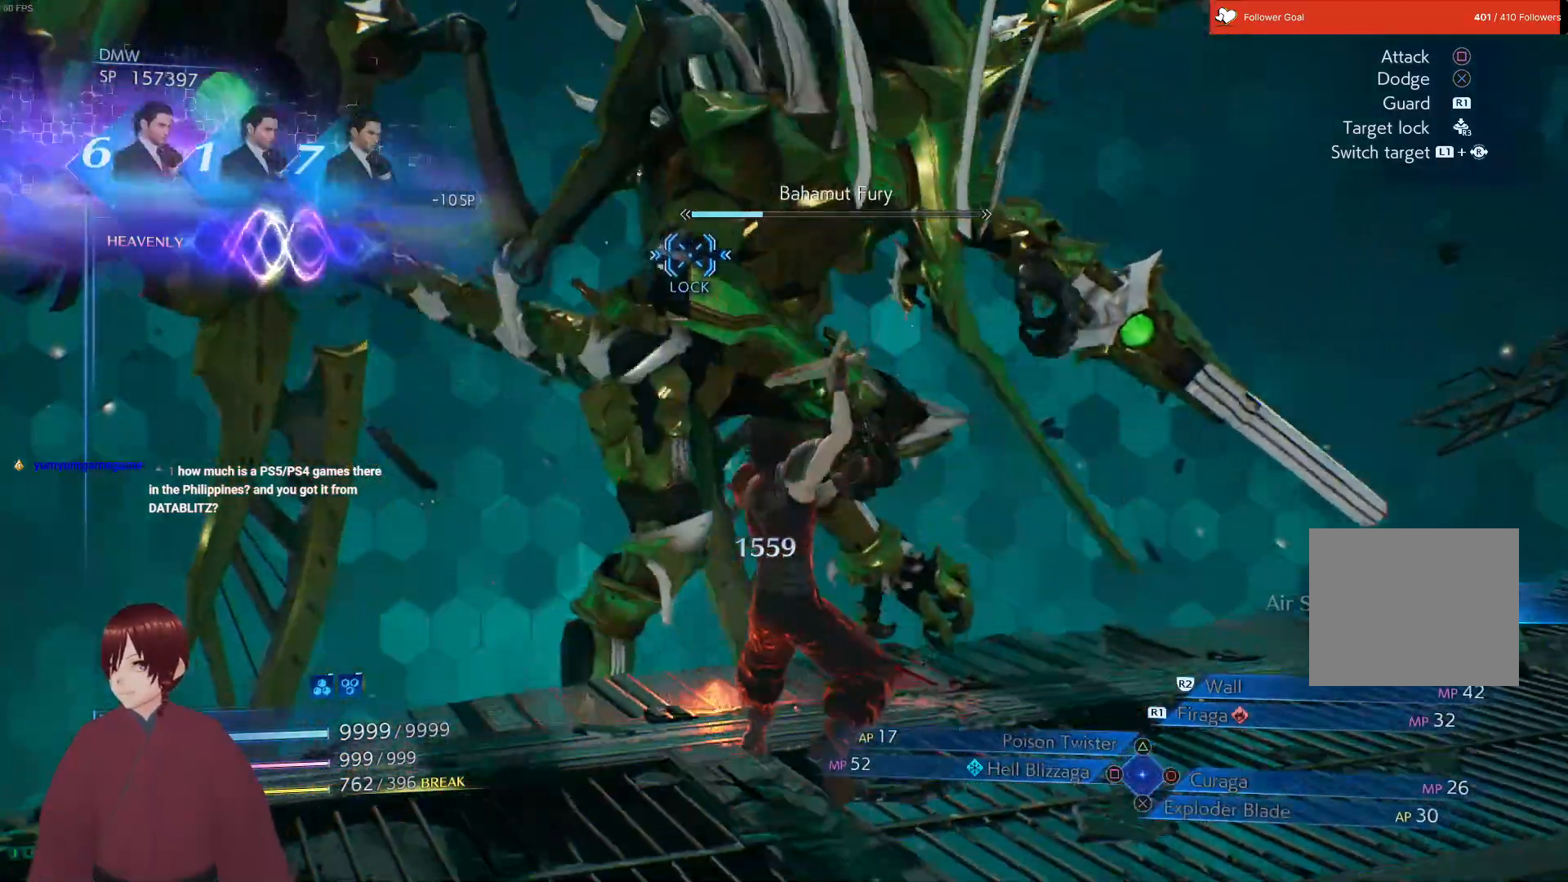
{"buttons": ["L1"], "left_stick": "up-right", "right_stick": "center", "events": [[17, "CROSS", "down"], [150, "CROSS", "up"], [200, "left_stick", "up-right"]]}
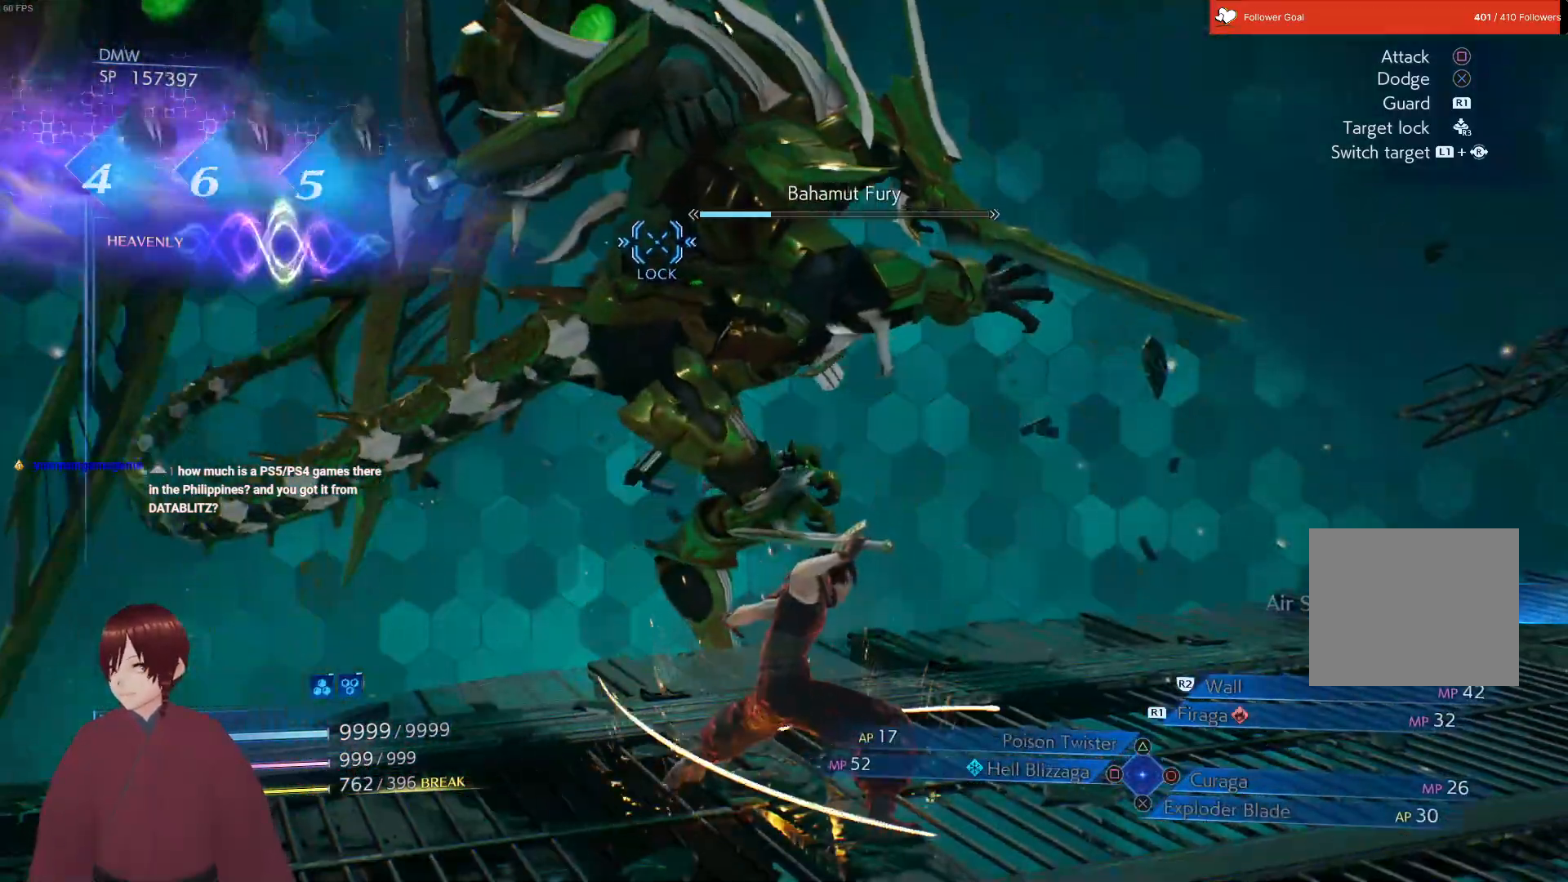
{"buttons": [], "left_stick": "right", "right_stick": "center", "events": [[267, "L1", "up"], [300, "left_stick", "right"]]}
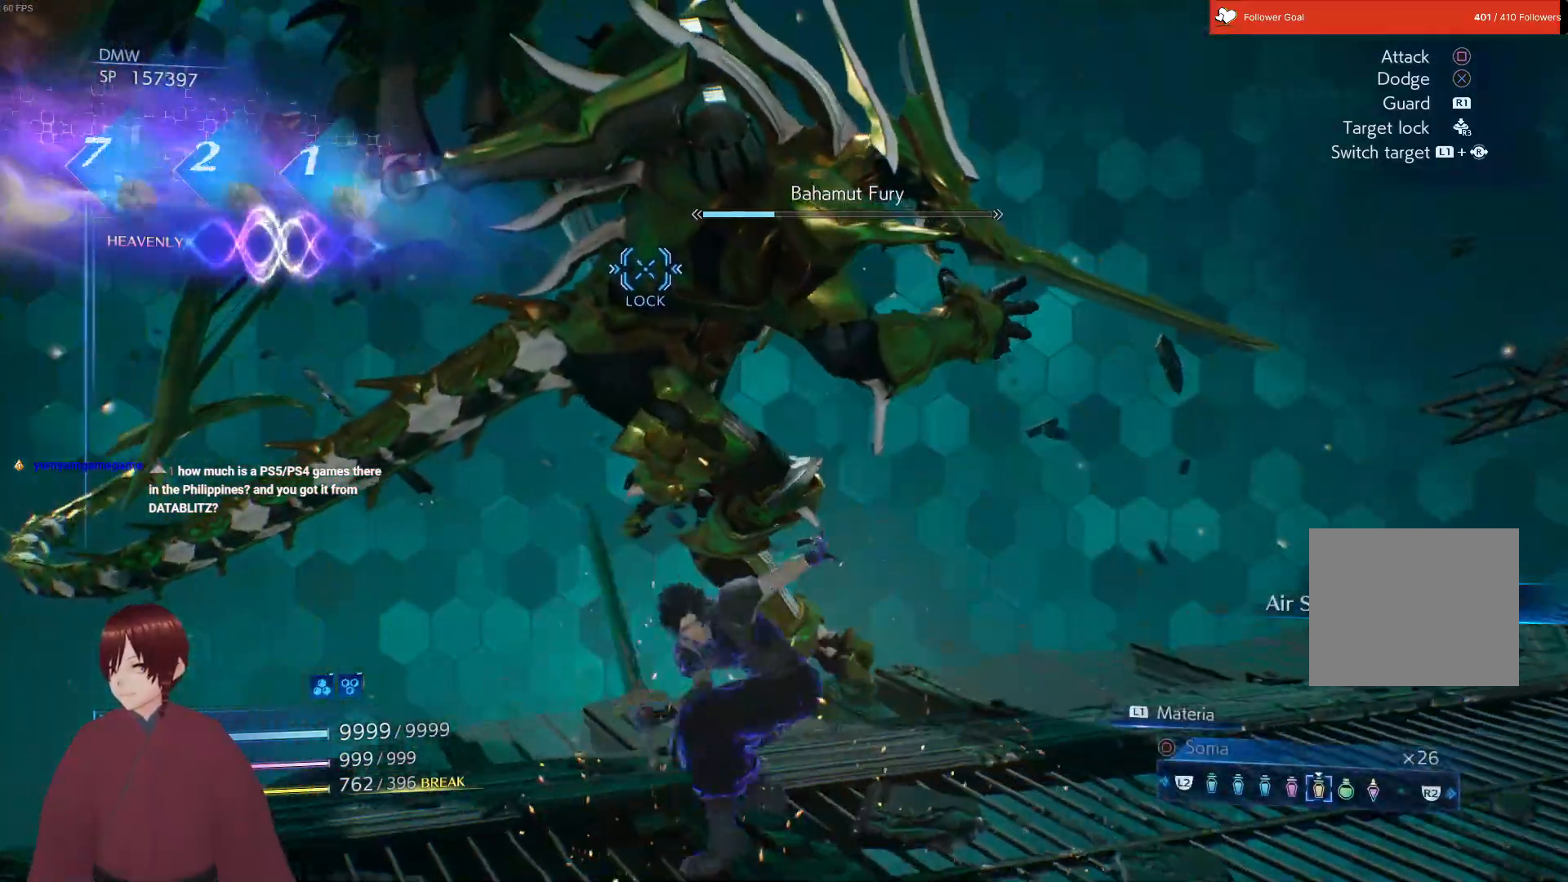
{"buttons": ["TRIANGLE"], "left_stick": "up", "right_stick": "center", "events": [[17, "left_stick", "up-right"], [133, "TRIANGLE", "down"], [133, "left_stick", "up"], [250, "TRIANGLE", "up"], [500, "TRIANGLE", "down"]]}
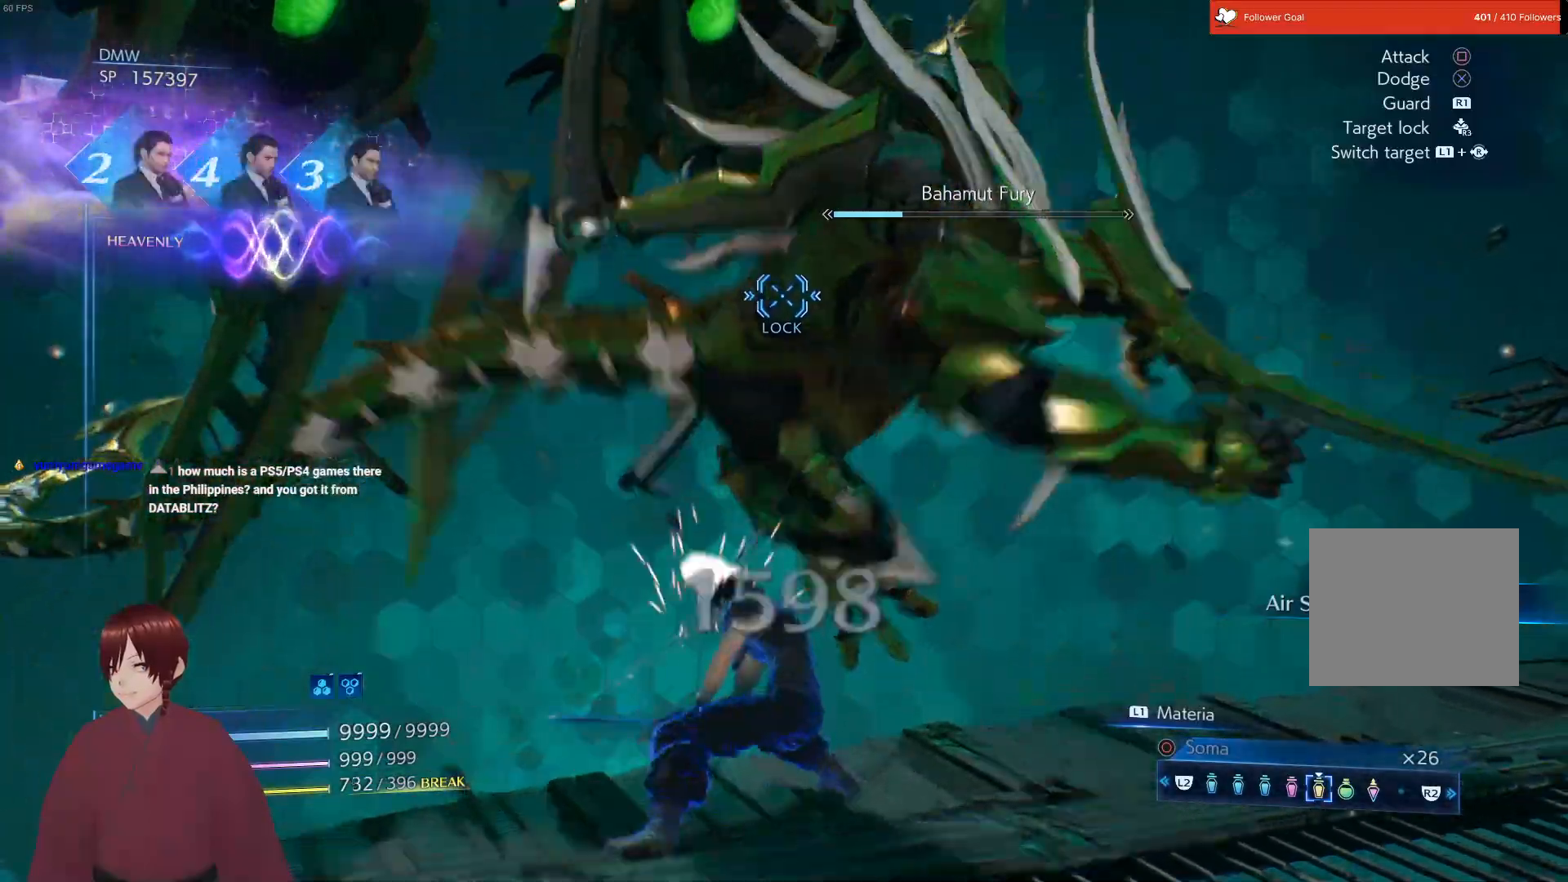
{"buttons": [], "left_stick": "up", "right_stick": "center", "events": [[117, "TRIANGLE", "up"], [167, "TRIANGLE", "down"], [300, "TRIANGLE", "up"]]}
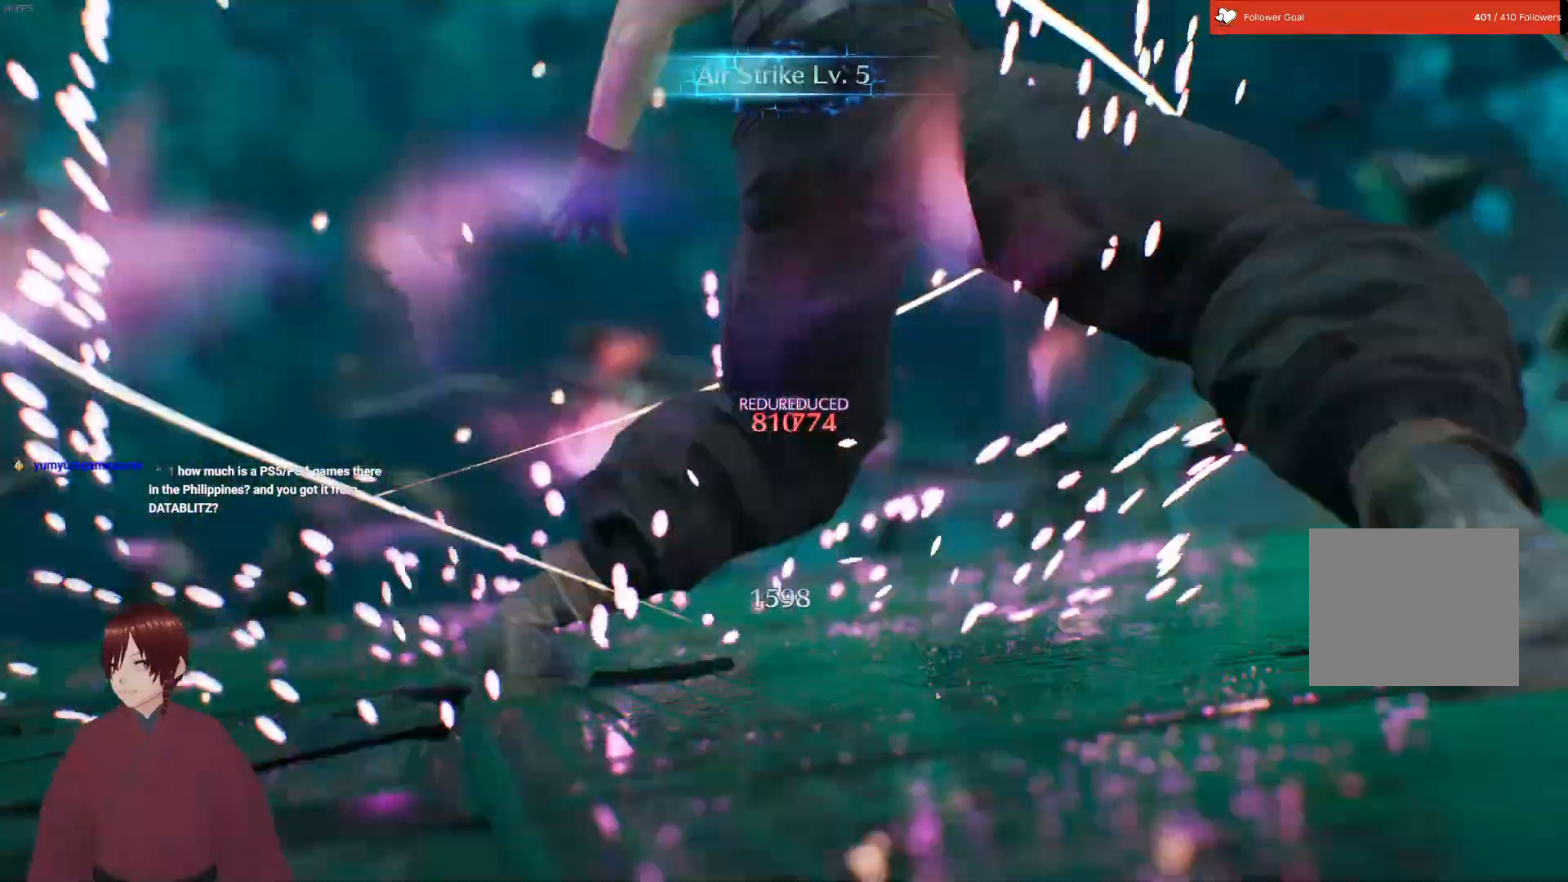
{"buttons": [], "left_stick": "center", "right_stick": "center", "events": [[500, "left_stick", "center"]]}